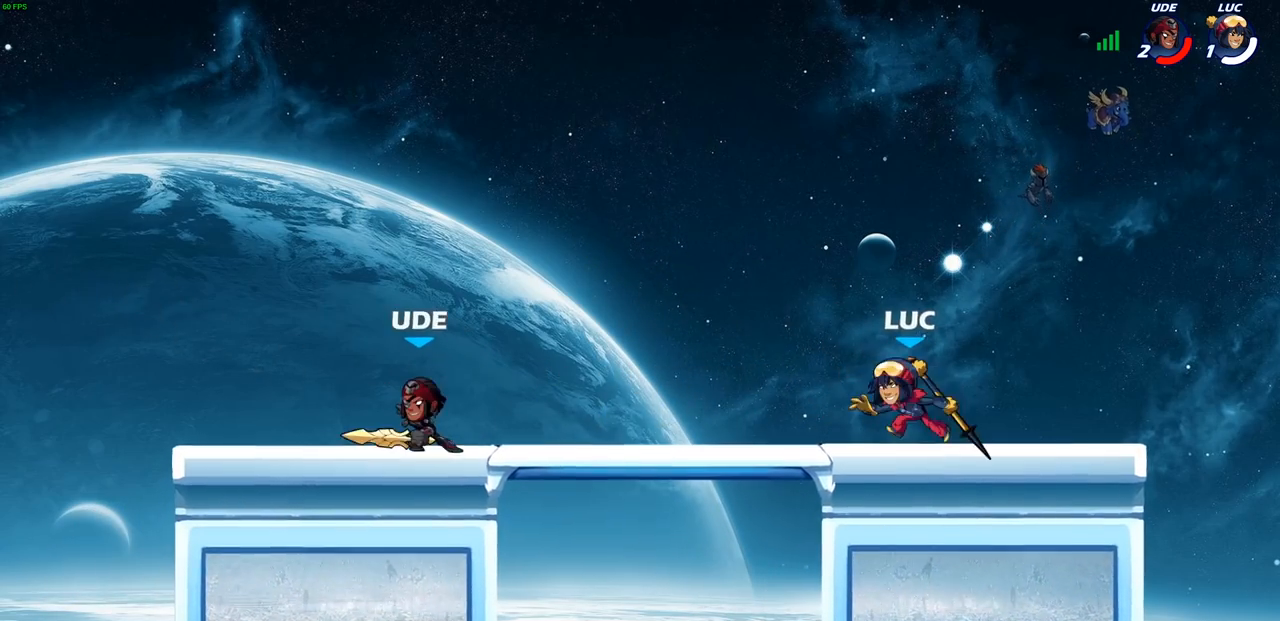
Gameplay with a controller (PlayStation layout); each line is a JSON object with the inputs held at the frame after it. "events" lists button and stick changes between this image and that frame as [ms after this image, input, new state], when the widget could be followed in between.
{"buttons": ["CIRCLE"], "left_stick": "down-left", "right_stick": "center", "events": [[150, "left_stick", "left"], [333, "left_stick", "down-left"], [350, "R2", "down"], [383, "CIRCLE", "down"], [483, "R2", "up"]]}
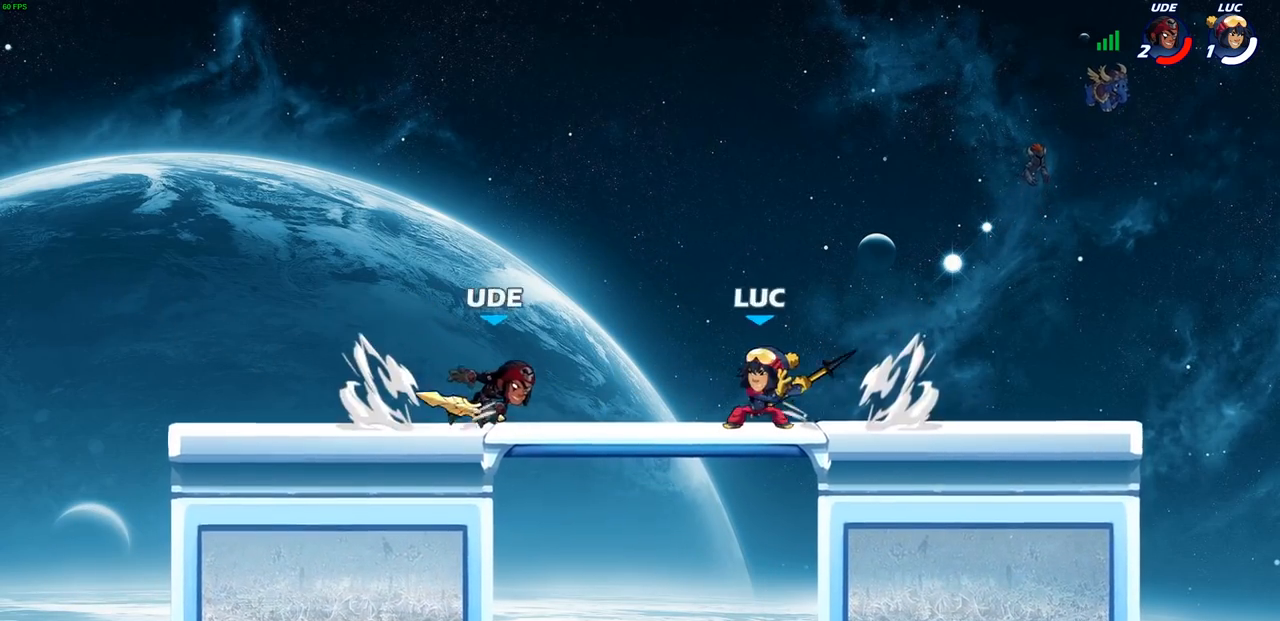
{"buttons": ["CIRCLE"], "left_stick": "down-left", "right_stick": "center", "events": []}
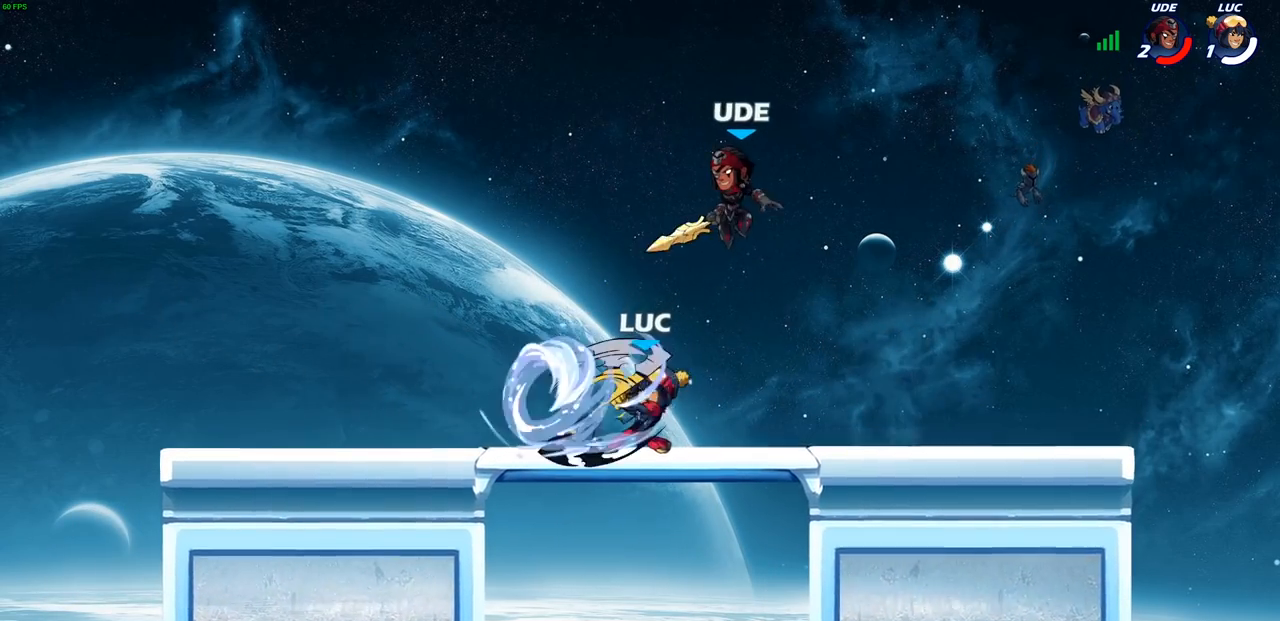
{"buttons": ["CIRCLE"], "left_stick": "down-left", "right_stick": "center", "events": []}
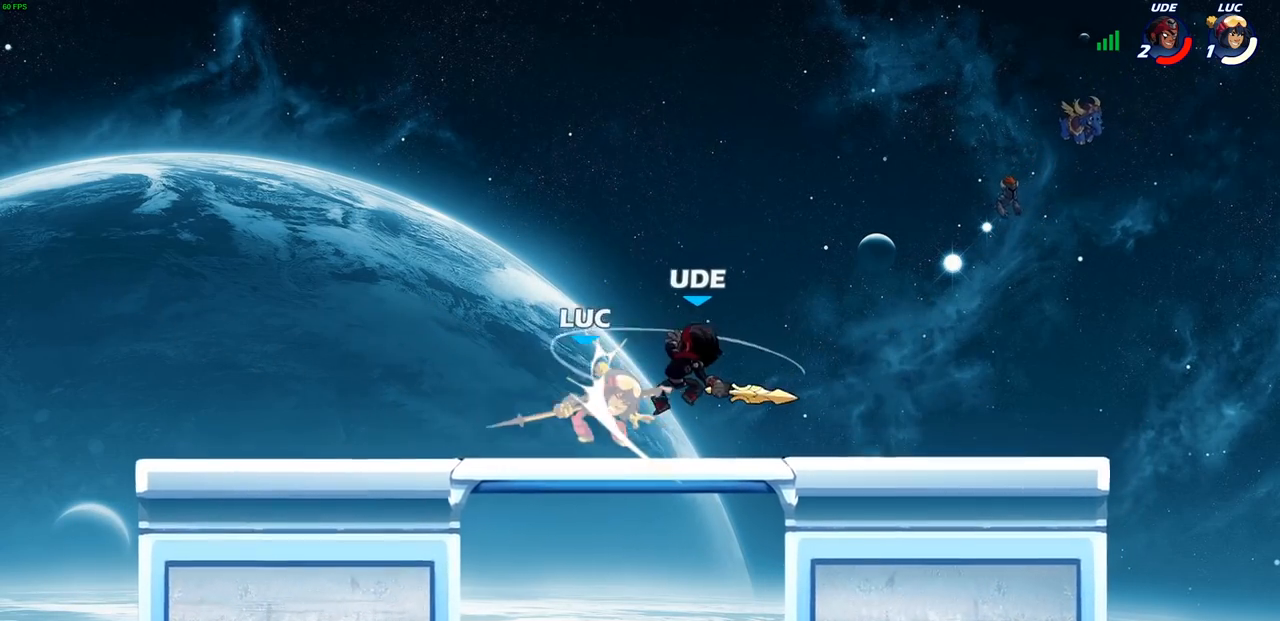
{"buttons": ["CROSS", "R2"], "left_stick": "up", "right_stick": "center", "events": [[183, "left_stick", "center"], [200, "CIRCLE", "up"], [317, "left_stick", "up"], [383, "CROSS", "down"], [467, "R2", "down"]]}
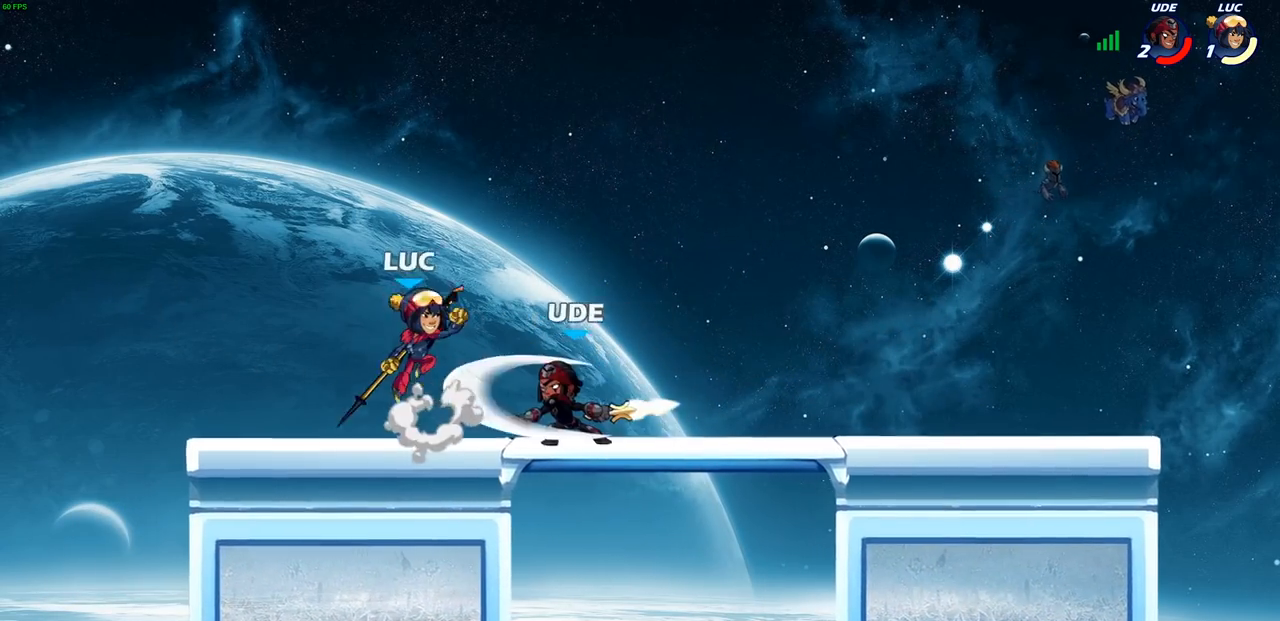
{"buttons": ["CIRCLE"], "left_stick": "down", "right_stick": "center", "events": [[17, "CROSS", "up"], [167, "R2", "up"], [233, "left_stick", "down"], [267, "CIRCLE", "down"]]}
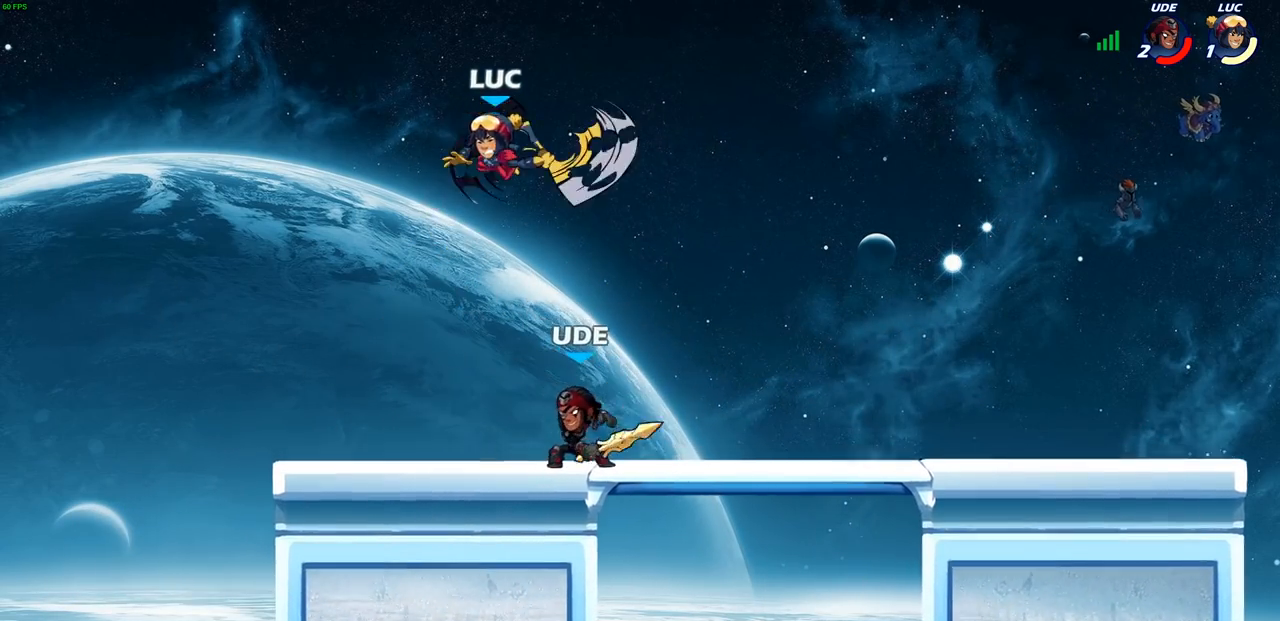
{"buttons": [], "left_stick": "center", "right_stick": "center", "events": [[483, "CIRCLE", "up"], [500, "left_stick", "center"]]}
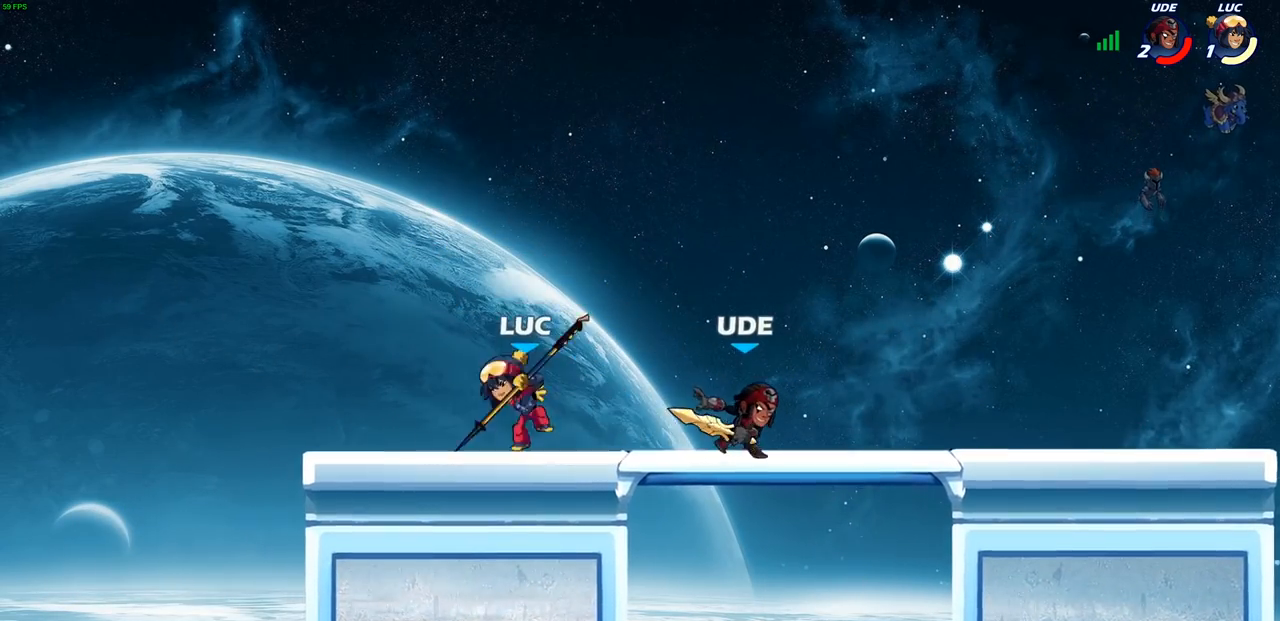
{"buttons": [], "left_stick": "up-left", "right_stick": "center", "events": [[267, "left_stick", "up-left"]]}
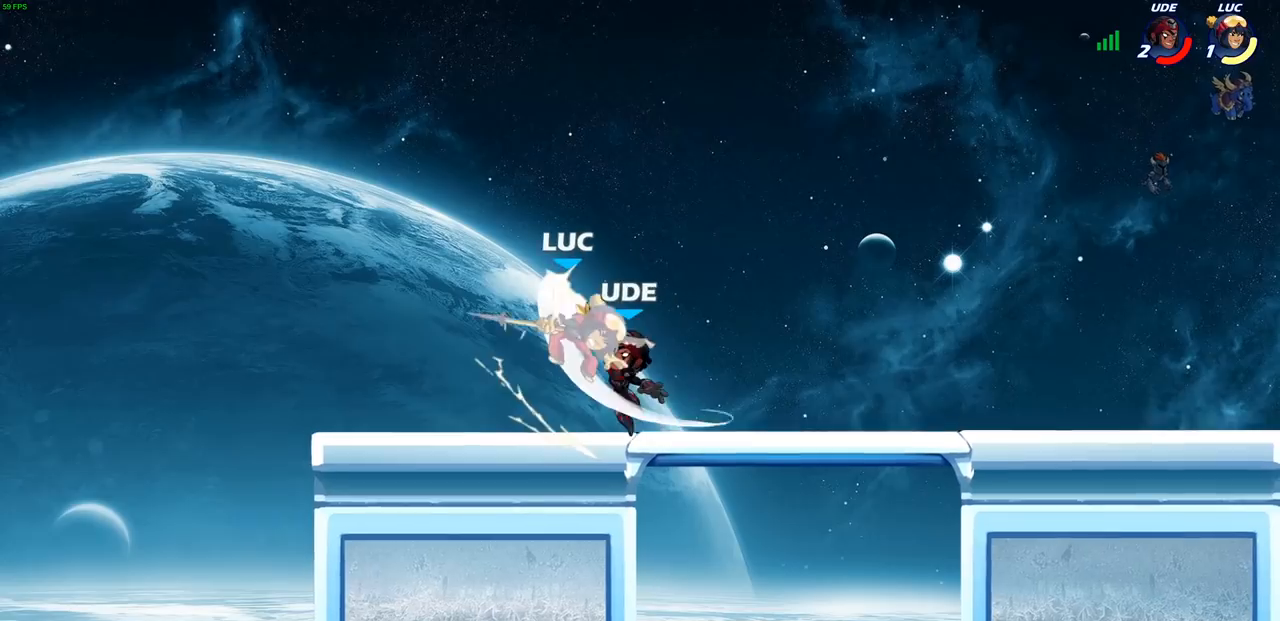
{"buttons": ["R2"], "left_stick": "up-right", "right_stick": "center", "events": [[50, "left_stick", "center"], [183, "left_stick", "up"], [233, "CROSS", "down"], [283, "R2", "down"], [283, "left_stick", "up-right"], [400, "CROSS", "up"]]}
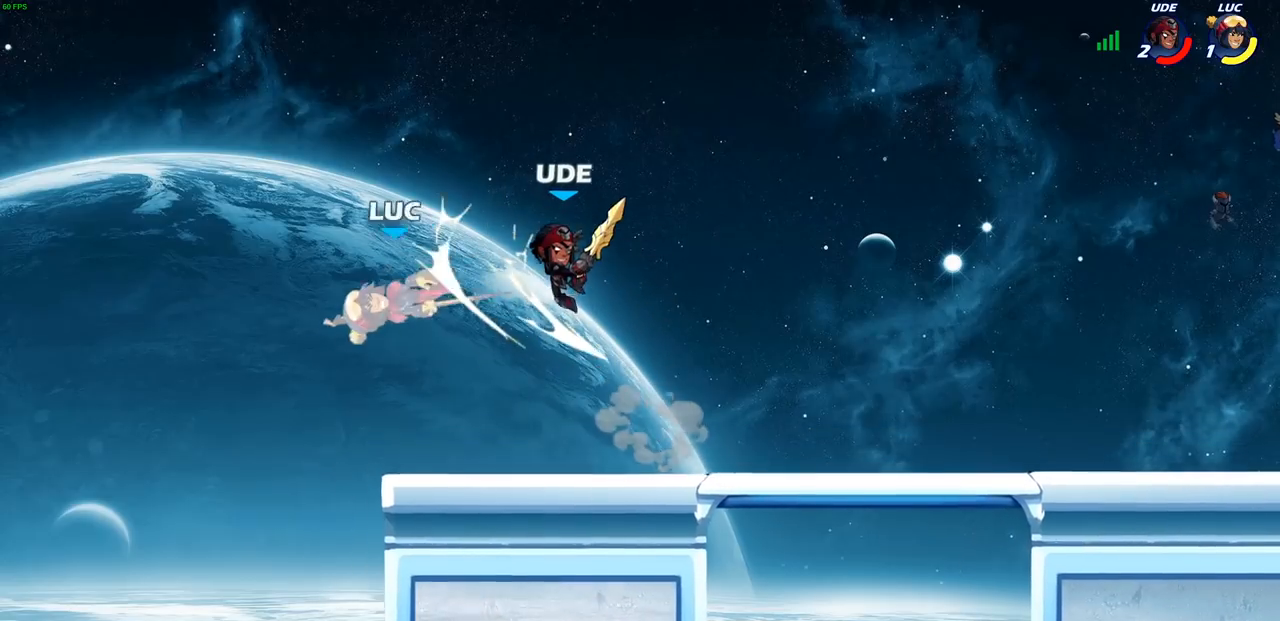
{"buttons": ["SQUARE", "R2"], "left_stick": "right", "right_stick": "center", "events": [[17, "R2", "up"], [17, "left_stick", "center"], [333, "left_stick", "right"], [367, "R2", "down"], [383, "SQUARE", "down"]]}
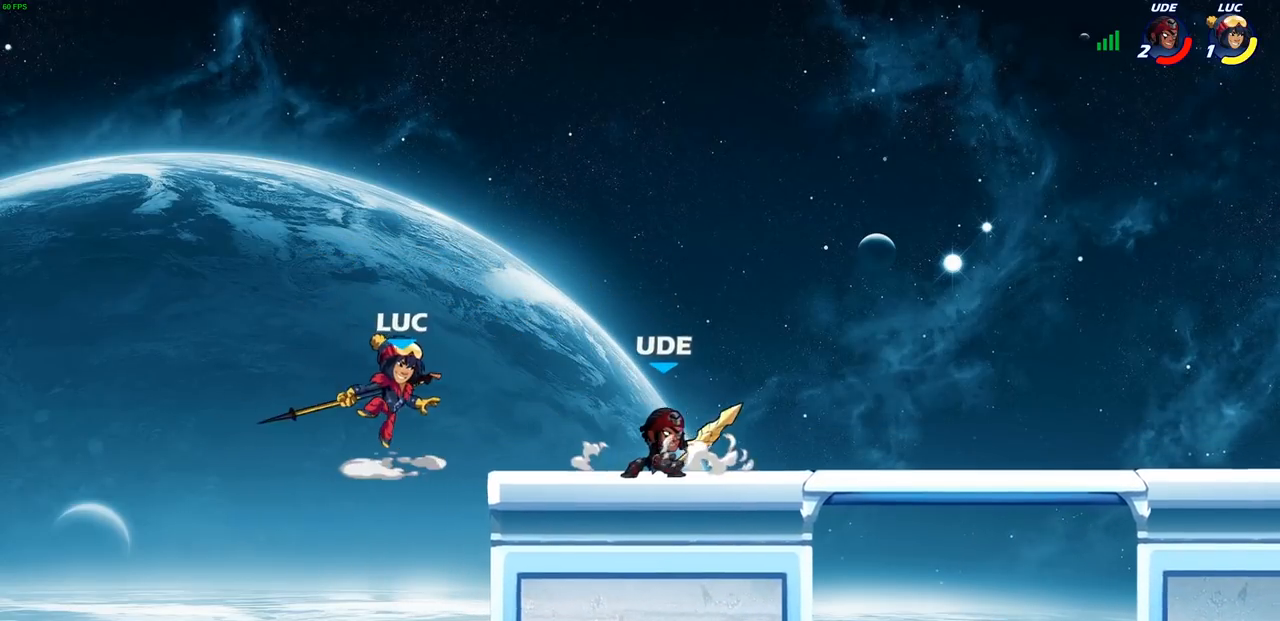
{"buttons": [], "left_stick": "left", "right_stick": "center", "events": [[17, "R2", "up"], [33, "SQUARE", "up"], [100, "left_stick", "center"], [367, "left_stick", "left"]]}
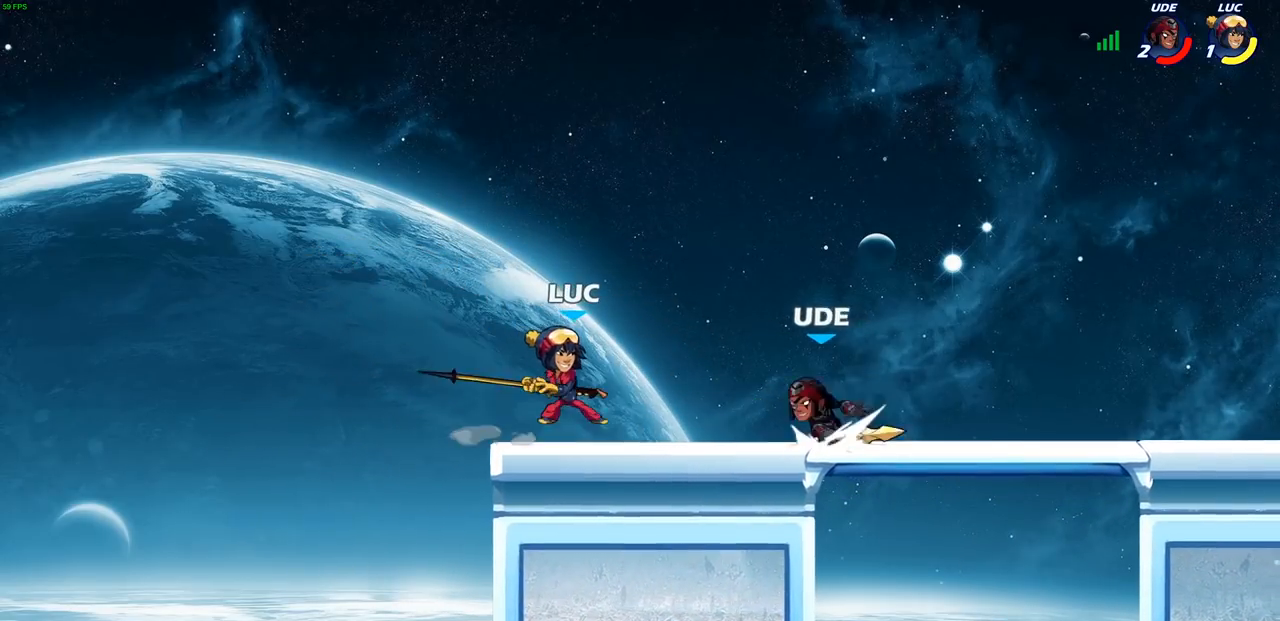
{"buttons": [], "left_stick": "right", "right_stick": "center", "events": [[167, "CROSS", "down"], [333, "CROSS", "up"], [383, "left_stick", "up"], [500, "left_stick", "right"]]}
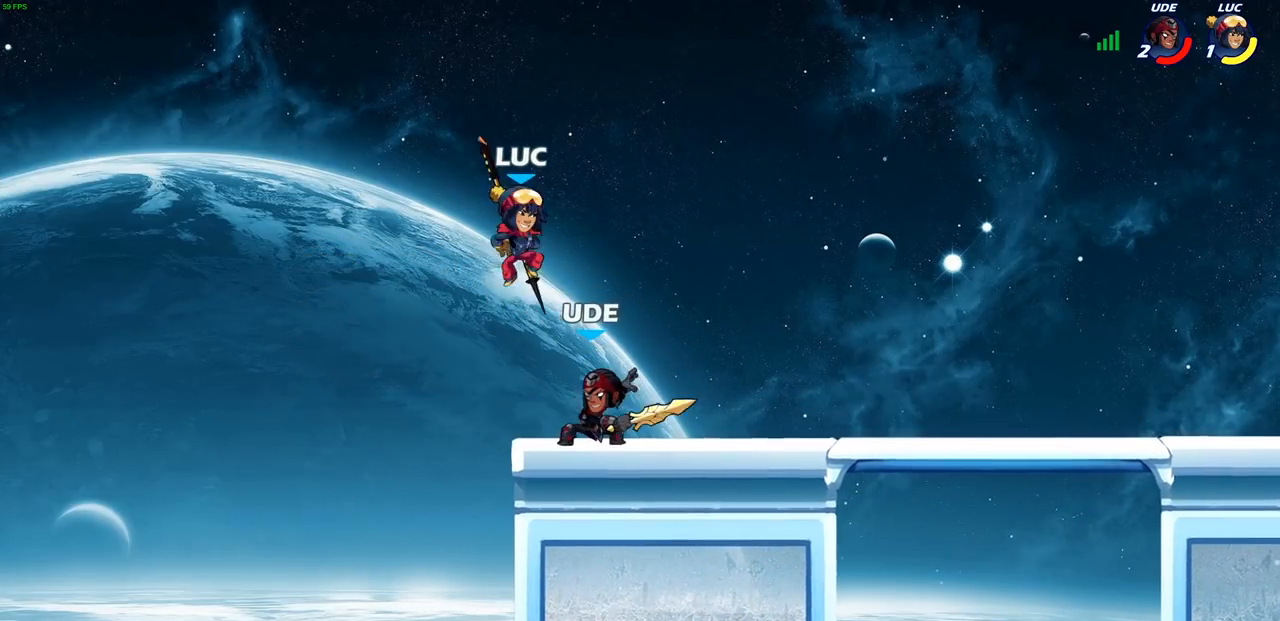
{"buttons": [], "left_stick": "left", "right_stick": "center", "events": [[33, "left_stick", "down-right"], [150, "SQUARE", "down"], [167, "left_stick", "down"], [233, "SQUARE", "up"], [267, "left_stick", "down-right"], [367, "left_stick", "down-left"], [500, "left_stick", "left"]]}
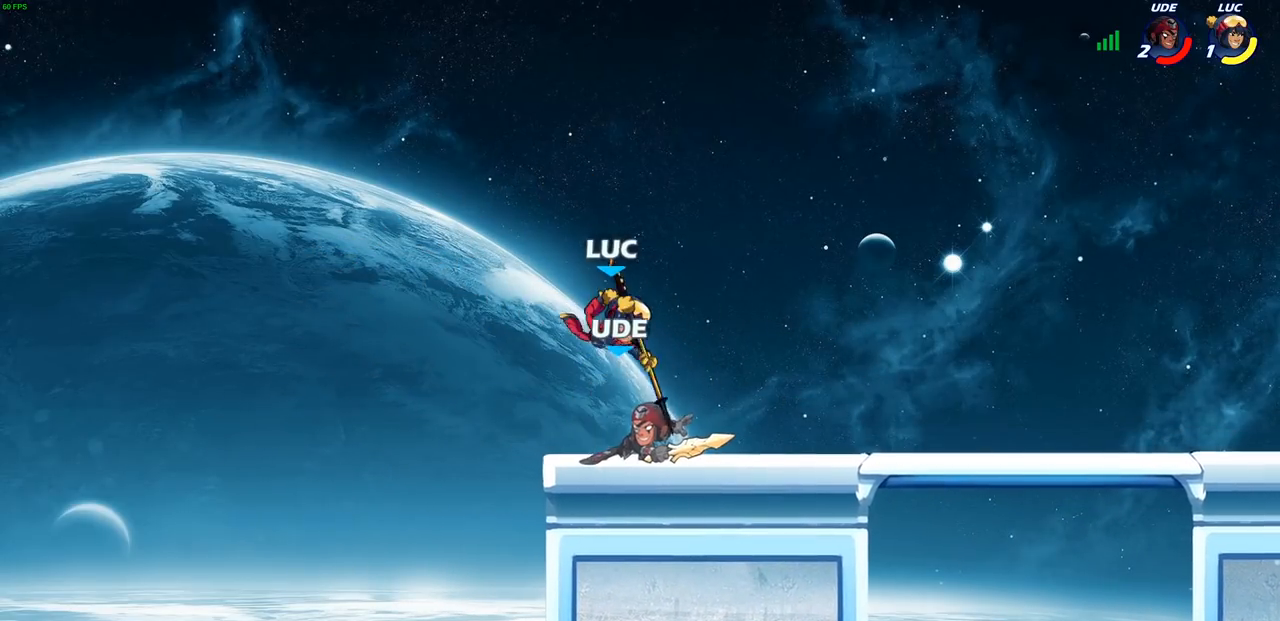
{"buttons": ["R2"], "left_stick": "up-right", "right_stick": "center", "events": [[100, "left_stick", "up-left"], [200, "CROSS", "down"], [283, "left_stick", "up-right"], [350, "CROSS", "up"], [417, "R2", "down"]]}
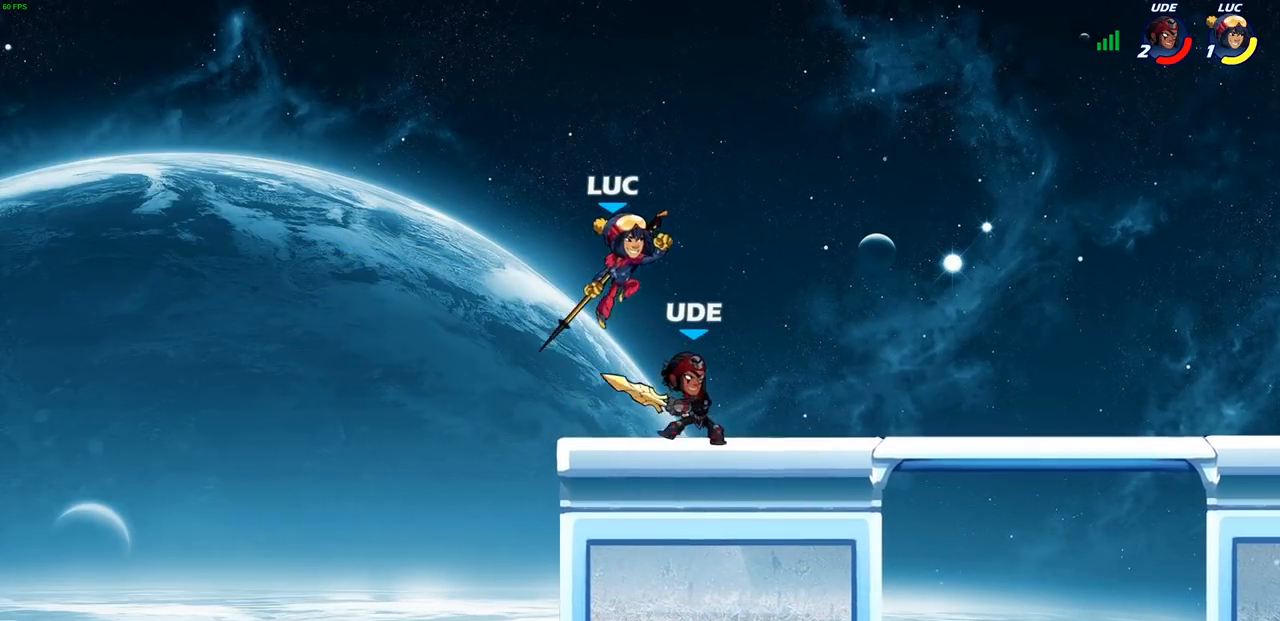
{"buttons": [], "left_stick": "down-left", "right_stick": "center", "events": [[100, "R2", "up"], [150, "left_stick", "down-left"], [183, "SQUARE", "down"], [267, "SQUARE", "up"]]}
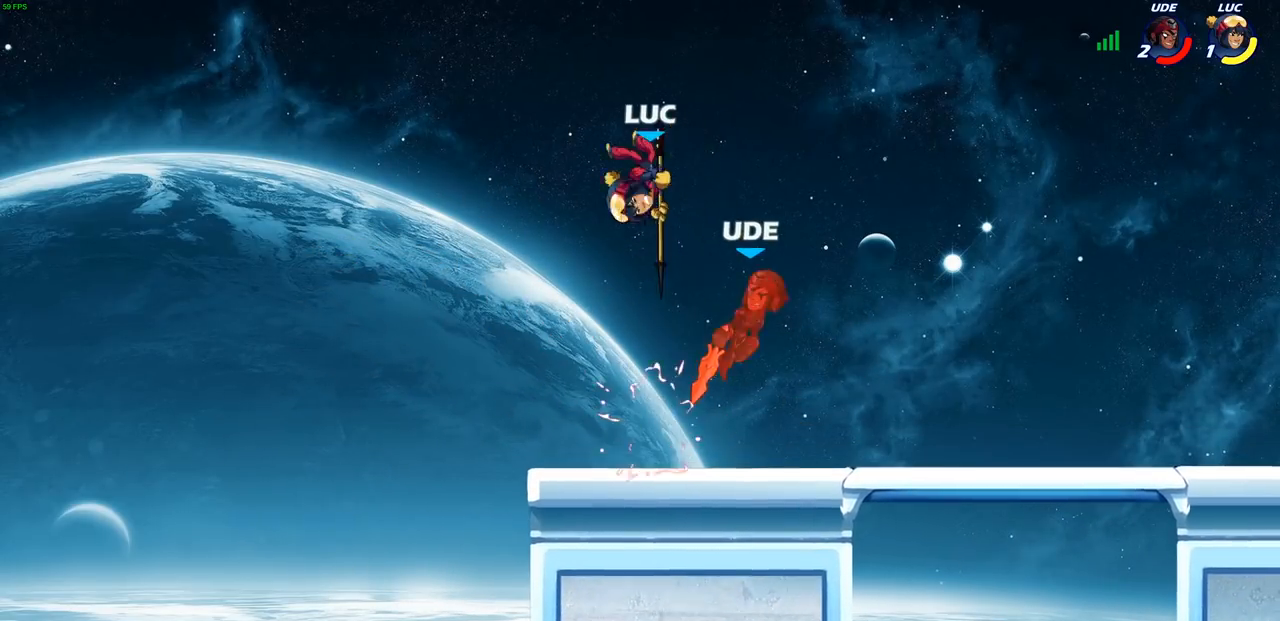
{"buttons": [], "left_stick": "right", "right_stick": "center", "events": [[167, "left_stick", "right"]]}
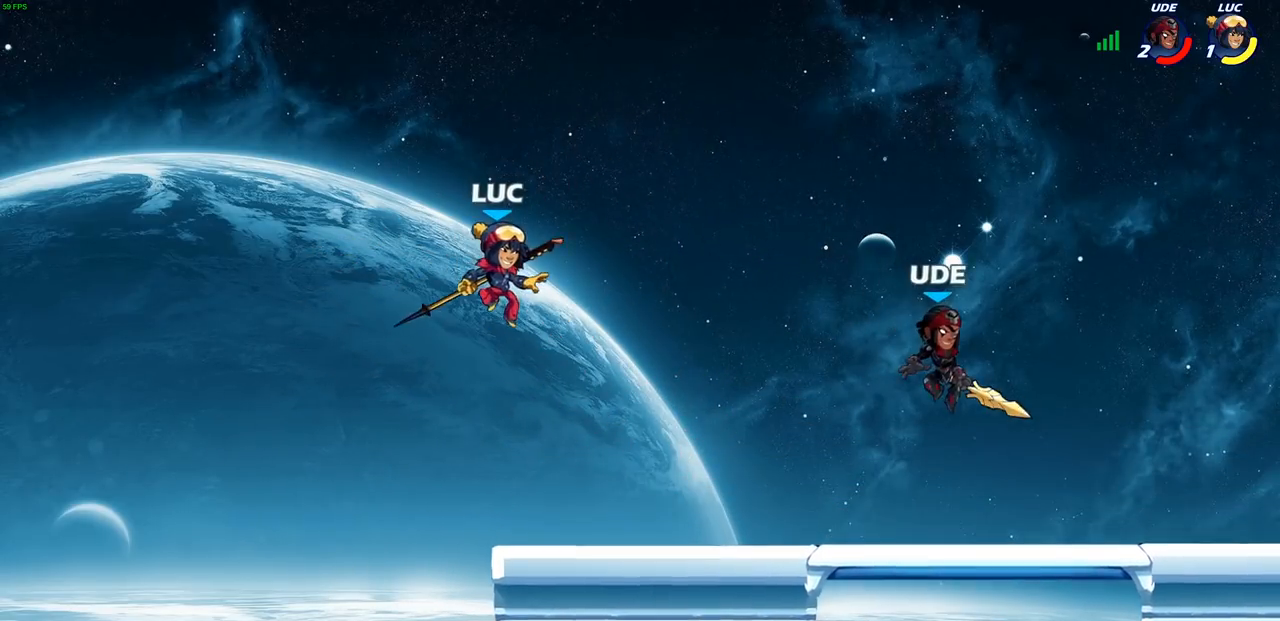
{"buttons": ["SQUARE", "R2"], "left_stick": "right", "right_stick": "center", "events": [[400, "R2", "down"], [500, "SQUARE", "down"]]}
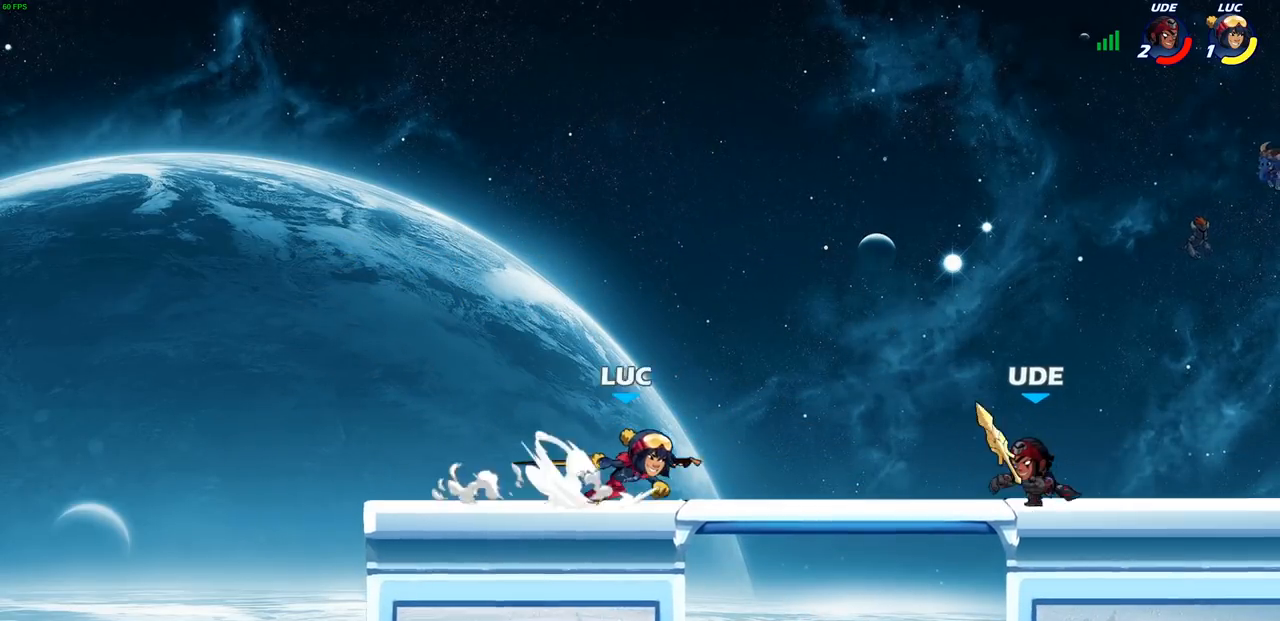
{"buttons": [], "left_stick": "center", "right_stick": "center", "events": [[50, "R2", "up"], [83, "SQUARE", "up"], [167, "CIRCLE", "down"], [233, "CIRCLE", "up"], [350, "left_stick", "center"]]}
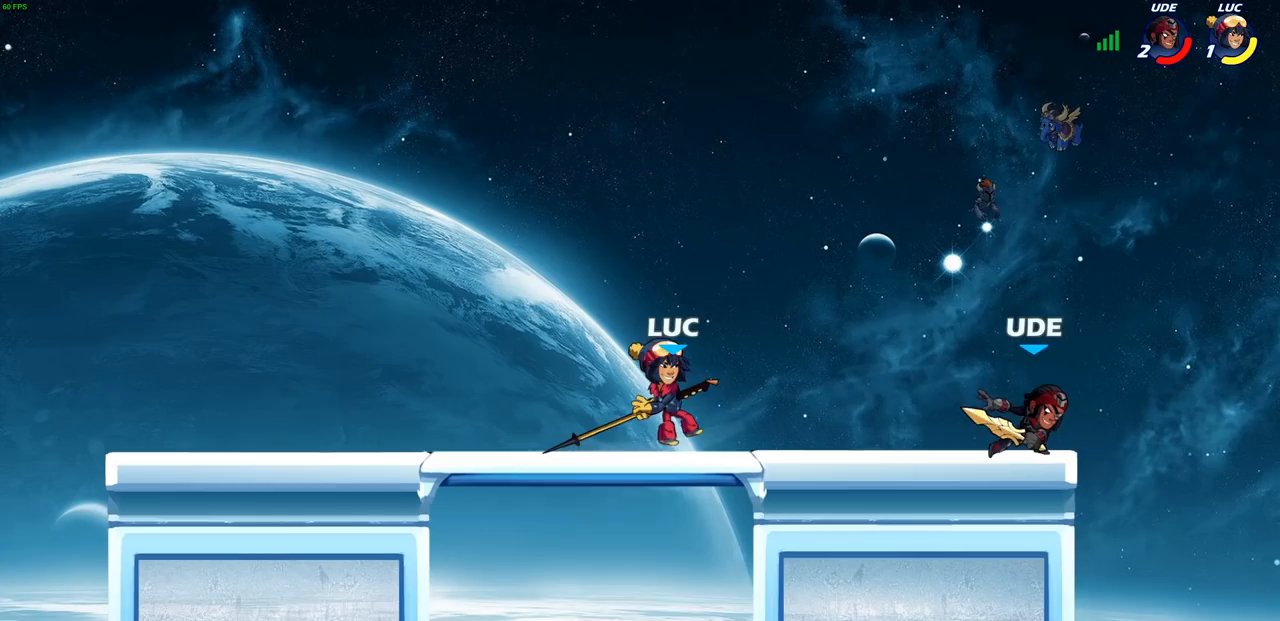
{"buttons": ["R2"], "left_stick": "up", "right_stick": "center", "events": [[33, "left_stick", "left"], [267, "CROSS", "down"], [317, "left_stick", "up-left"], [367, "R2", "down"], [417, "left_stick", "up"], [433, "CROSS", "up"]]}
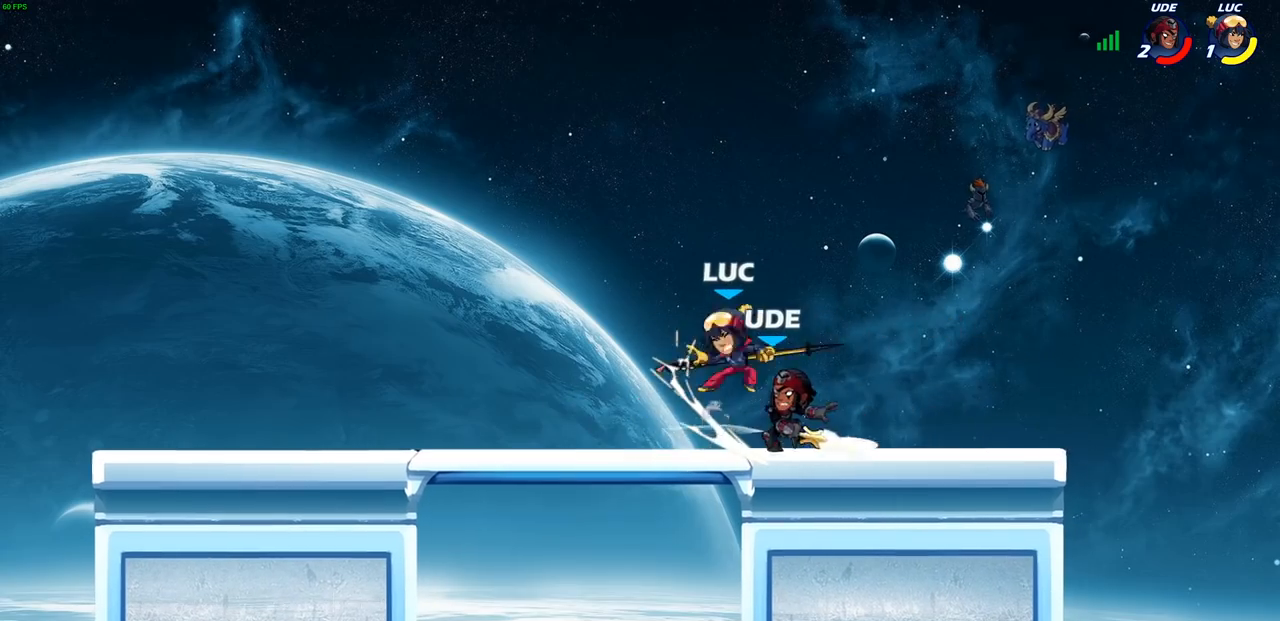
{"buttons": ["R2"], "left_stick": "up-right", "right_stick": "center", "events": [[67, "R2", "up"], [117, "left_stick", "center"], [200, "left_stick", "up"], [217, "CROSS", "down"], [283, "left_stick", "up-right"], [350, "R2", "down"], [383, "CROSS", "up"]]}
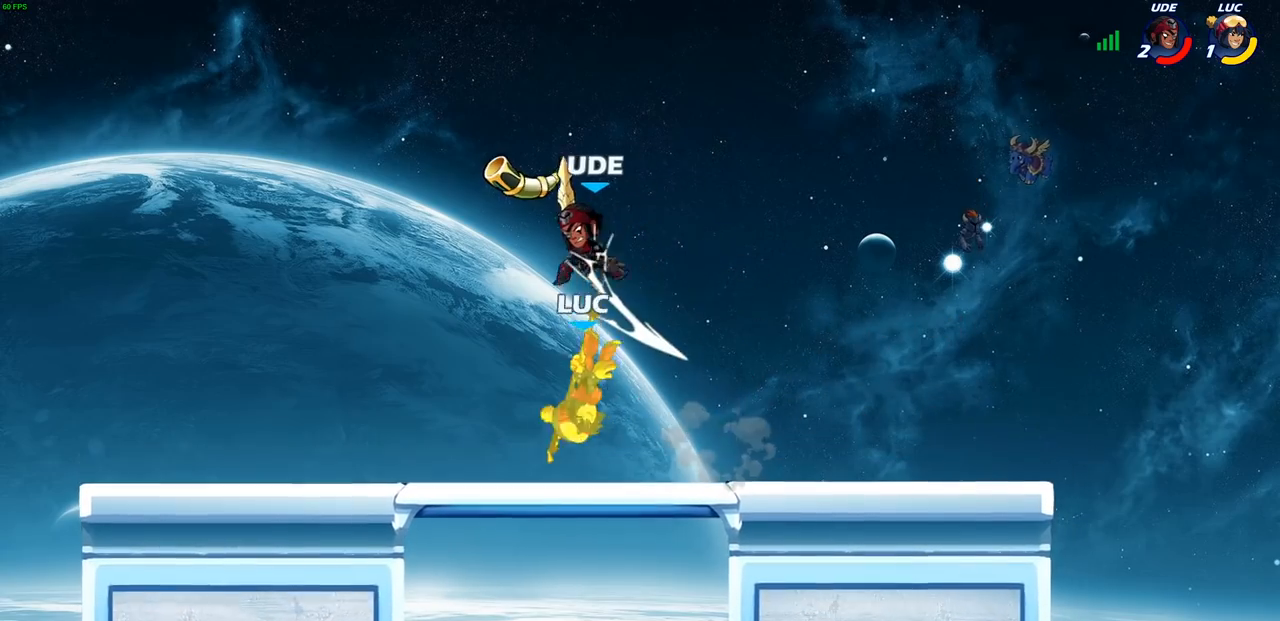
{"buttons": ["R2"], "left_stick": "up-left", "right_stick": "center", "events": [[67, "R2", "up"], [83, "left_stick", "center"], [250, "left_stick", "left"], [350, "R2", "down"], [350, "left_stick", "up-left"]]}
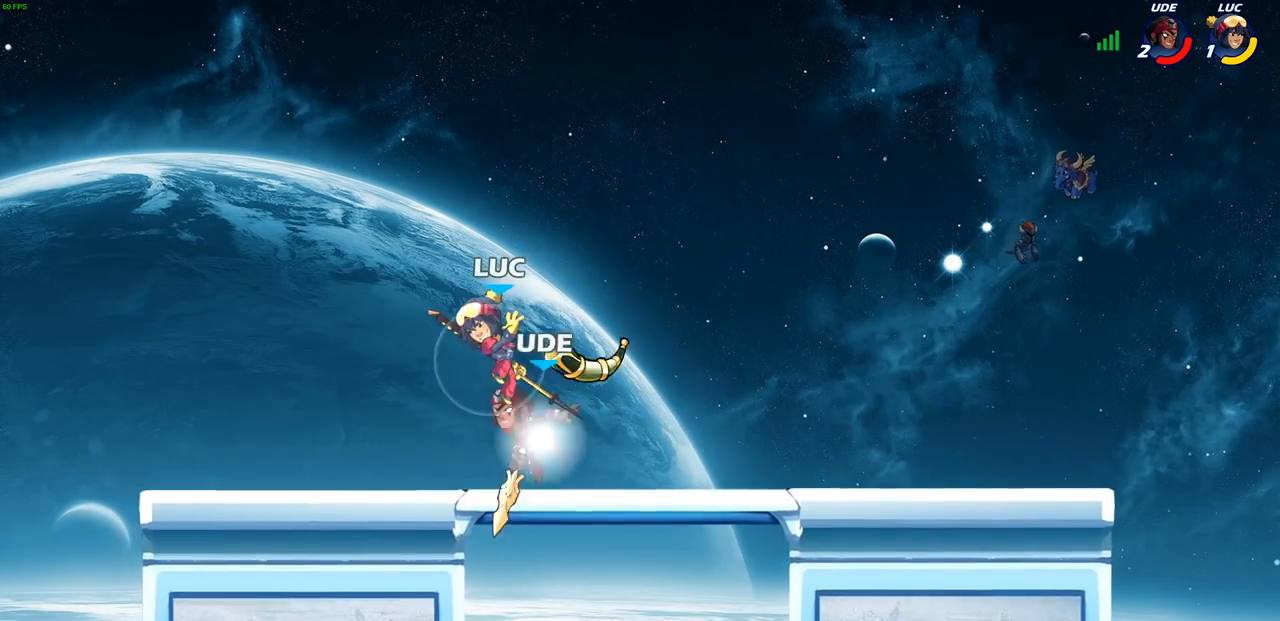
{"buttons": [], "left_stick": "center", "right_stick": "center", "events": [[83, "left_stick", "up-right"], [100, "R2", "up"], [267, "left_stick", "center"], [317, "SQUARE", "down"], [400, "SQUARE", "up"]]}
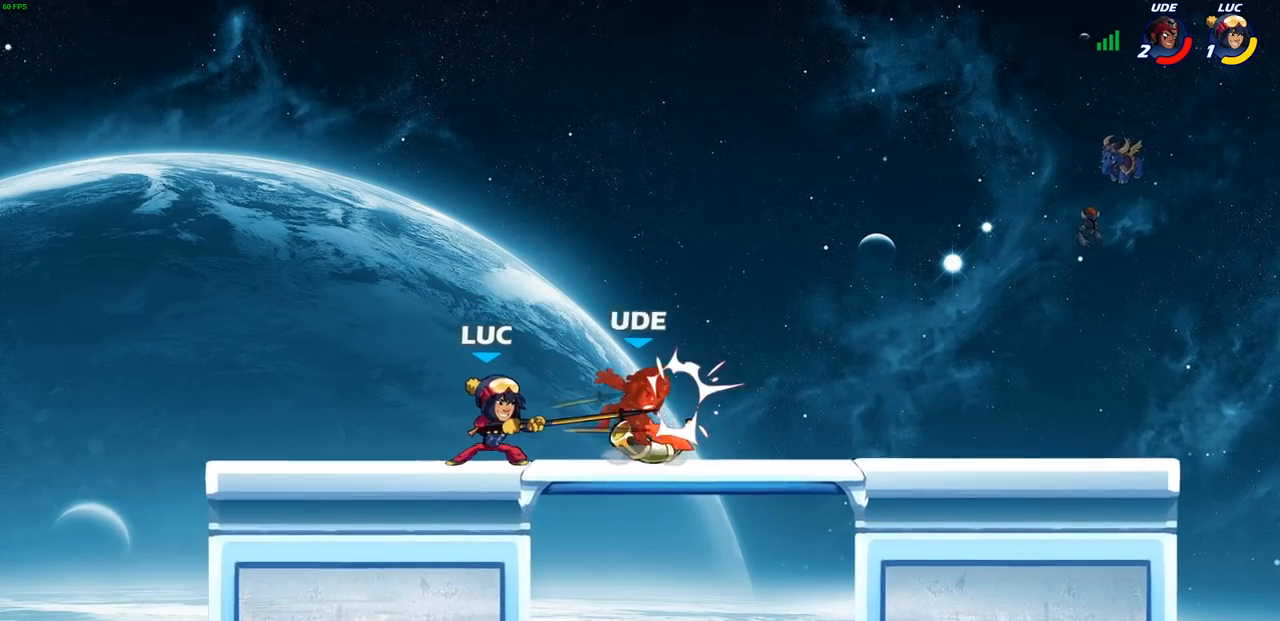
{"buttons": ["R2"], "left_stick": "right", "right_stick": "center", "events": [[50, "left_stick", "right"], [167, "left_stick", "center"], [400, "left_stick", "right"], [467, "R2", "down"]]}
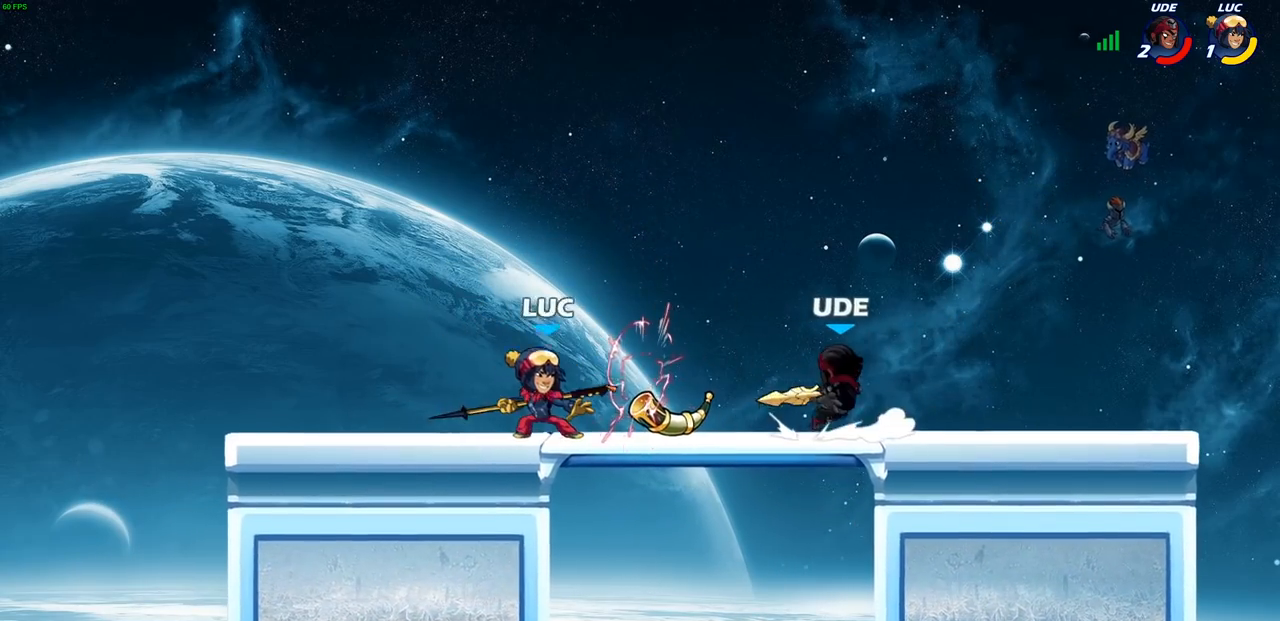
{"buttons": [], "left_stick": "right", "right_stick": "center", "events": [[33, "CIRCLE", "down"], [83, "R2", "up"], [133, "CIRCLE", "up"]]}
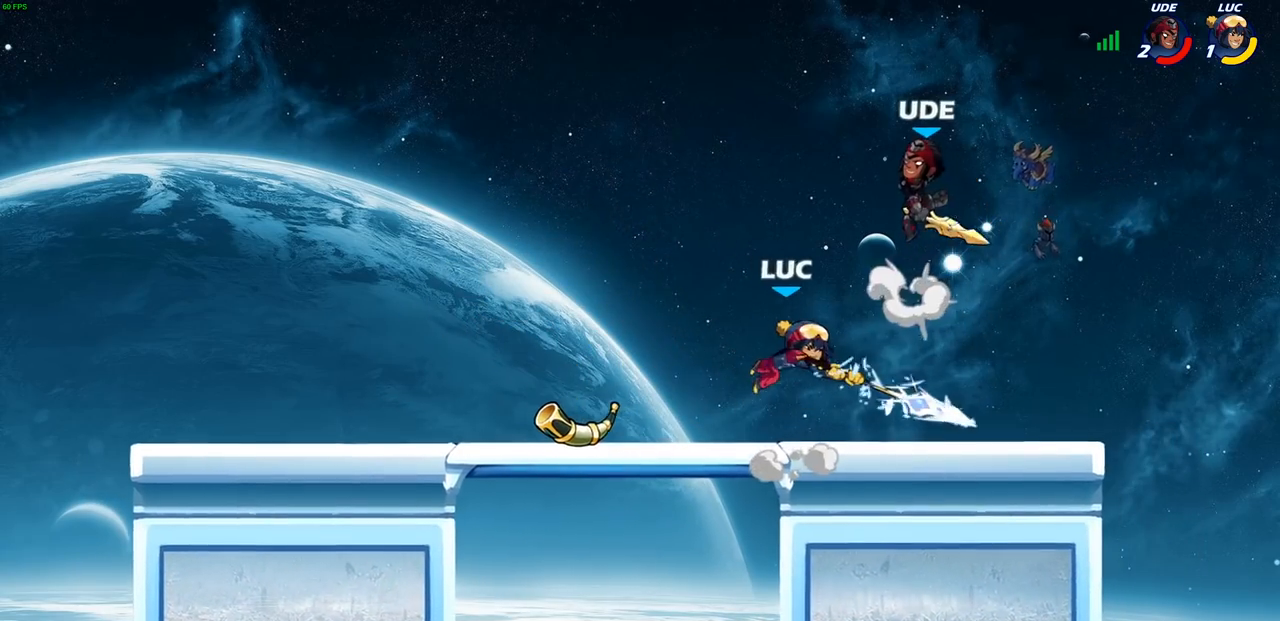
{"buttons": ["CROSS", "R2"], "left_stick": "up", "right_stick": "center", "events": [[17, "left_stick", "center"], [333, "left_stick", "up-left"], [350, "CROSS", "down"], [417, "R2", "down"], [433, "left_stick", "up"]]}
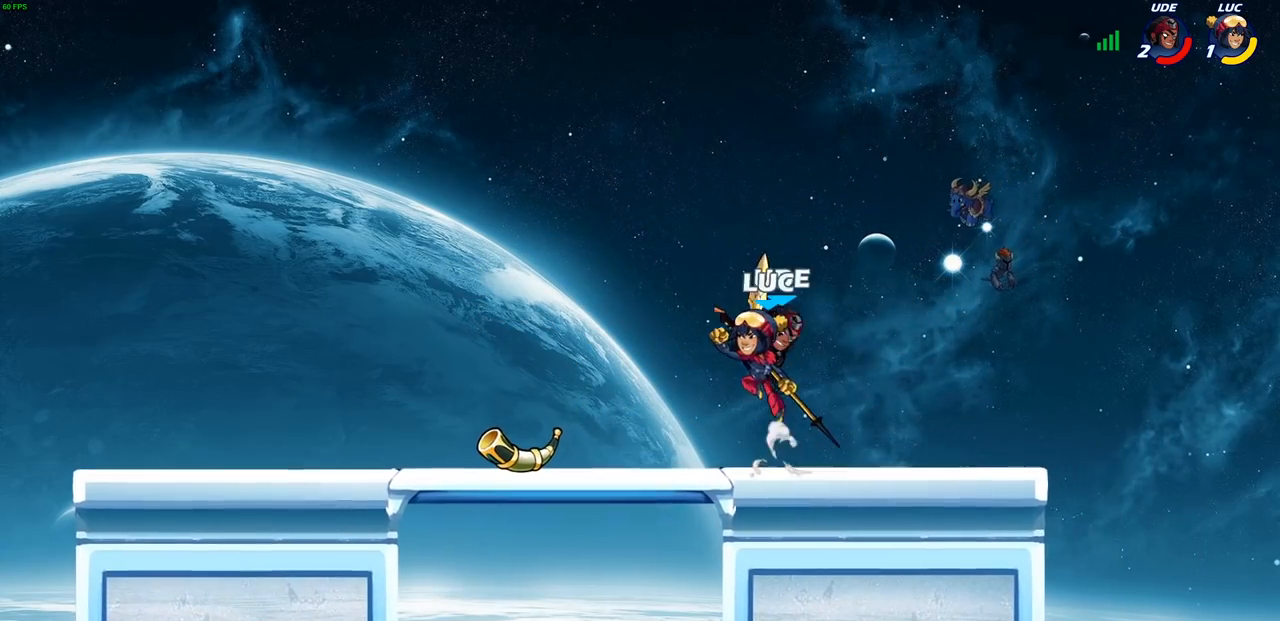
{"buttons": [], "left_stick": "down-left", "right_stick": "center", "events": [[17, "CROSS", "up"], [117, "left_stick", "right"], [150, "R2", "up"], [183, "left_stick", "down-right"], [283, "CIRCLE", "down"], [317, "CIRCLE", "up"], [317, "left_stick", "down-left"]]}
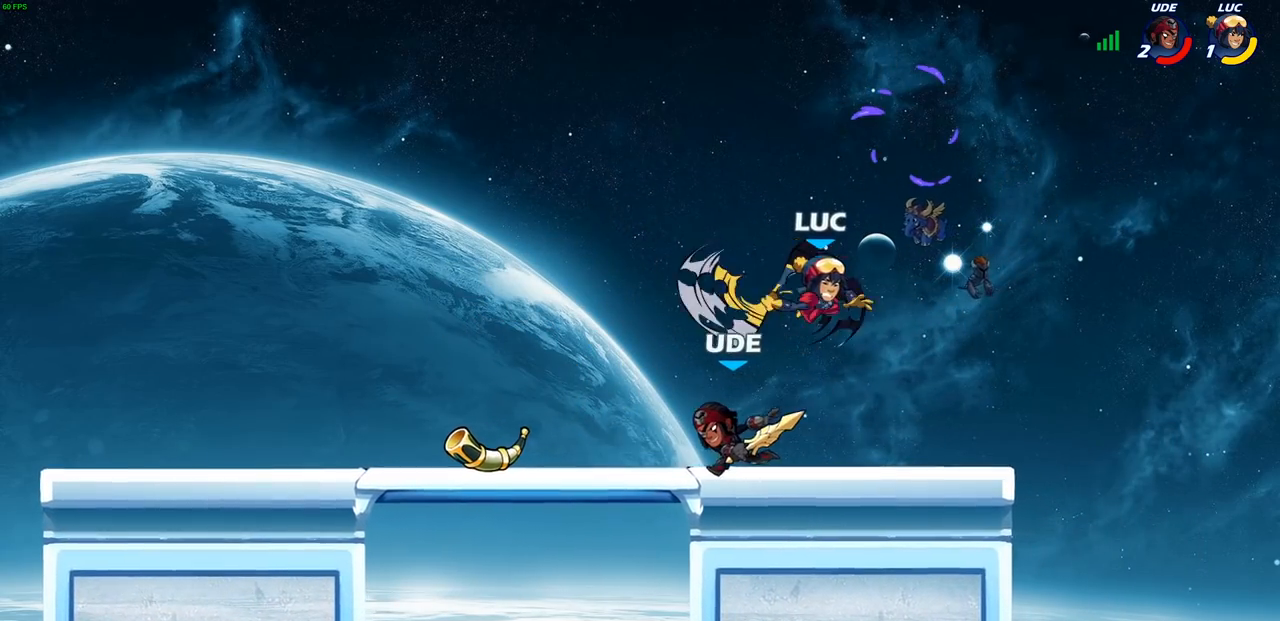
{"buttons": [], "left_stick": "center", "right_stick": "center", "events": [[333, "left_stick", "center"]]}
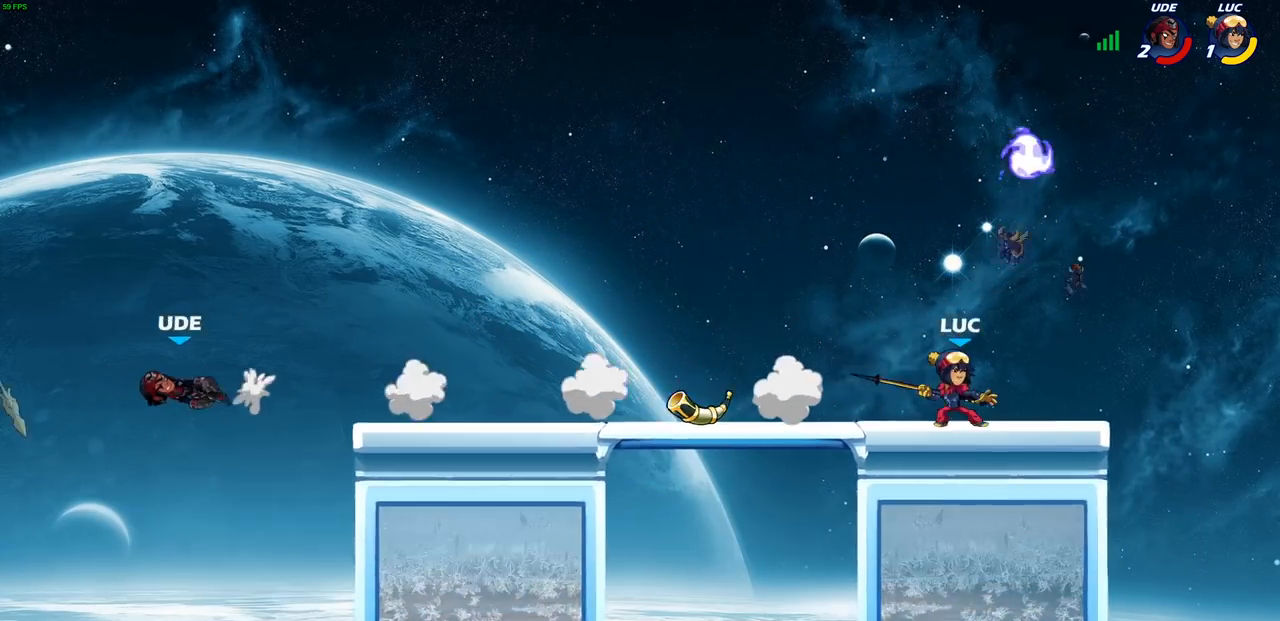
{"buttons": [], "left_stick": "left", "right_stick": "center", "events": [[17, "left_stick", "left"], [183, "R2", "down"], [333, "R2", "up"]]}
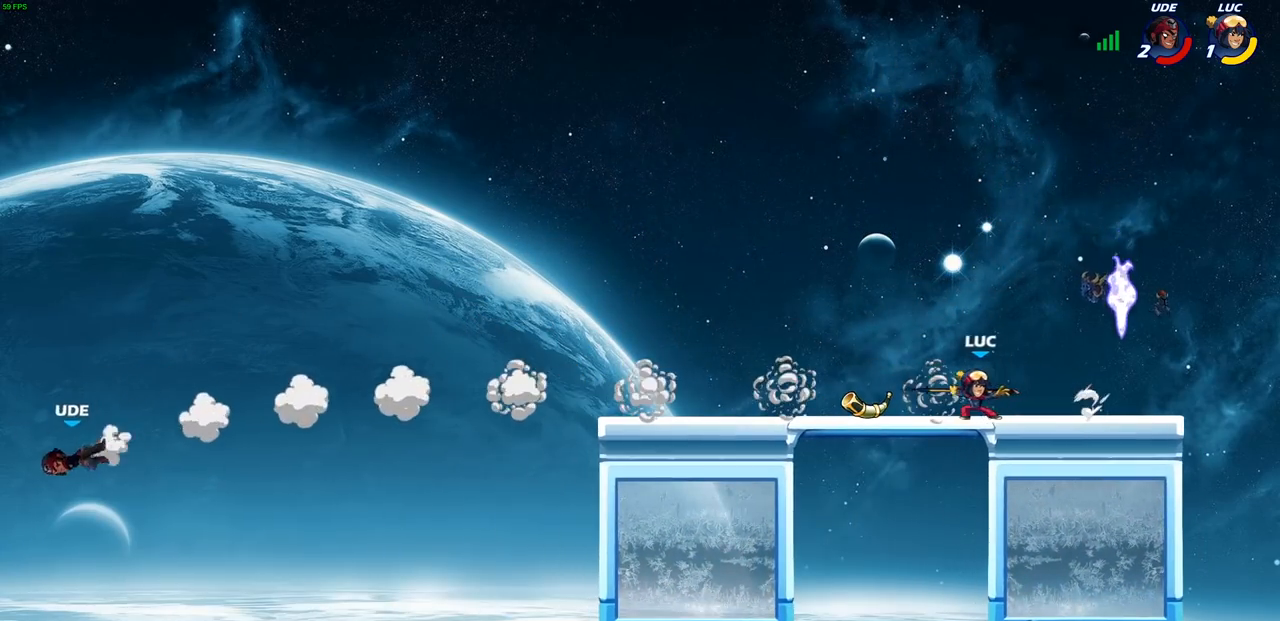
{"buttons": [], "left_stick": "center", "right_stick": "center", "events": [[167, "CROSS", "down"], [233, "R1", "down"], [250, "CROSS", "up"], [300, "R1", "up"], [300, "left_stick", "center"]]}
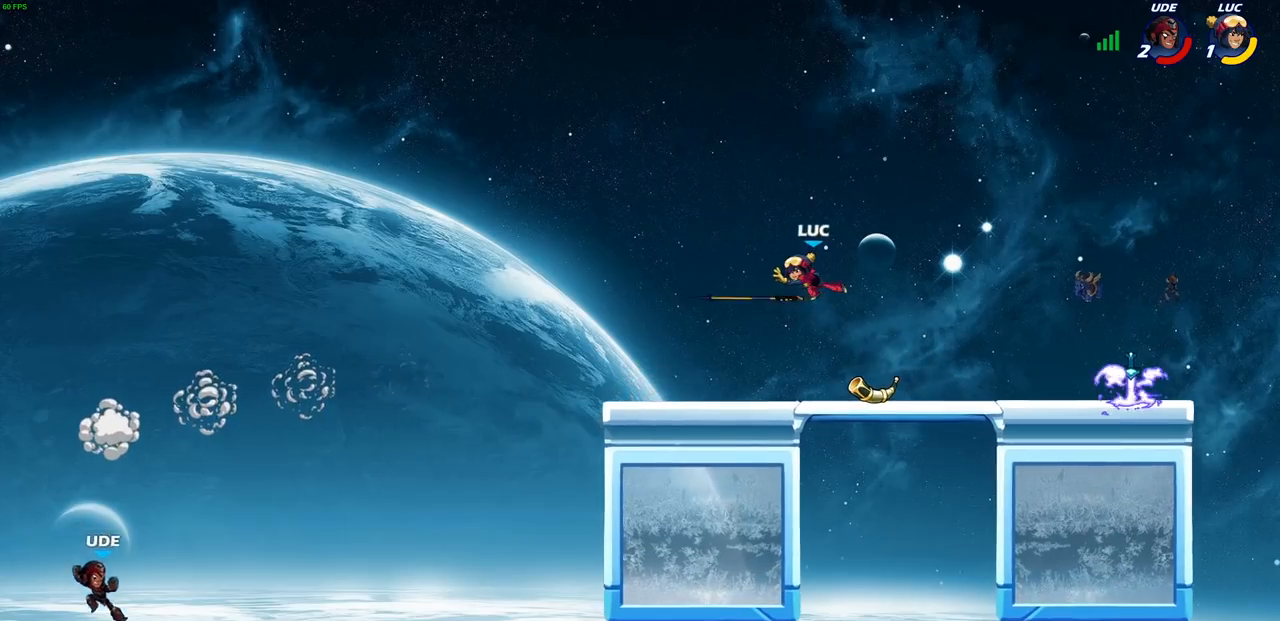
{"buttons": [], "left_stick": "right", "right_stick": "center", "events": [[67, "left_stick", "right"]]}
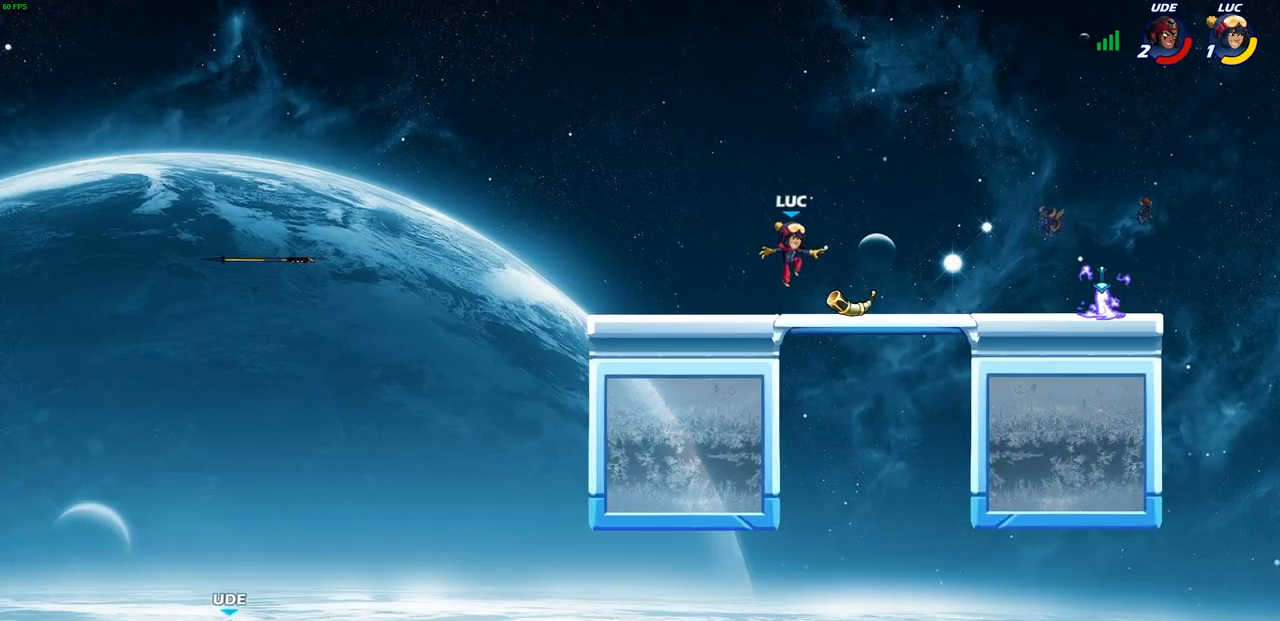
{"buttons": [], "left_stick": "left", "right_stick": "center", "events": [[50, "R1", "down"], [83, "left_stick", "up-left"], [167, "R1", "up"], [217, "left_stick", "left"], [250, "R2", "down"], [400, "R2", "up"]]}